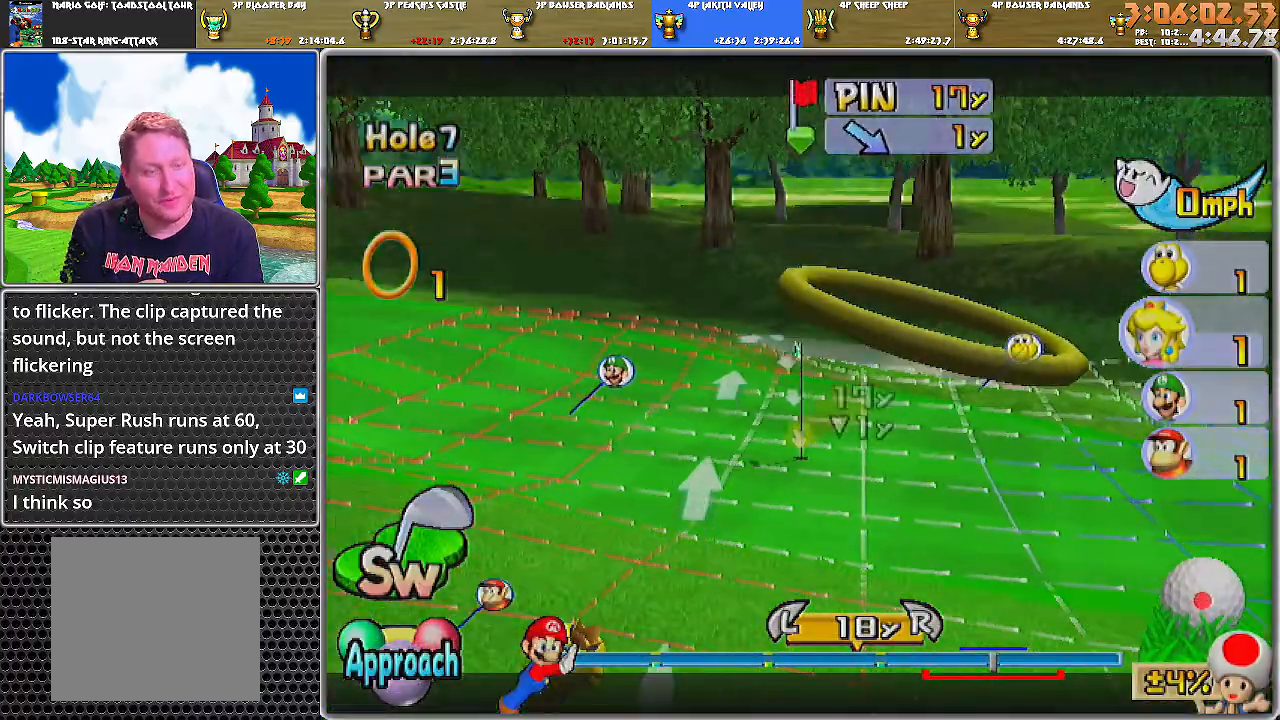
Gameplay with a controller (Nintendo layout); each line is a JSON object with the inputs held at the frame after it. "events" lists button and stick changes between this image and that frame as [ms after this image, input, new state], when the widget could be followed in between. Not read: L2 L3 R1 R2 R3.
{"buttons": [], "left_stick": "center", "right_stick": "up", "events": [[300, "right_stick", "up"]]}
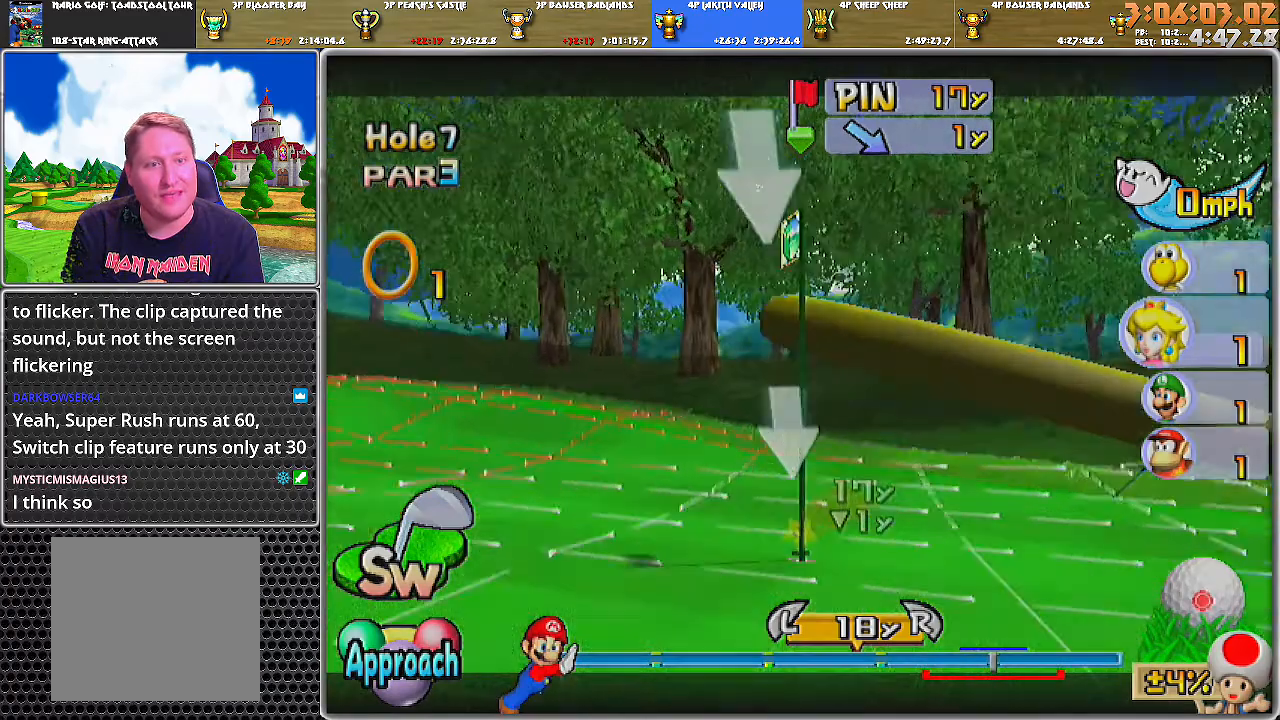
{"buttons": [], "left_stick": "center", "right_stick": "down", "events": [[33, "right_stick", "center"], [367, "right_stick", "down"]]}
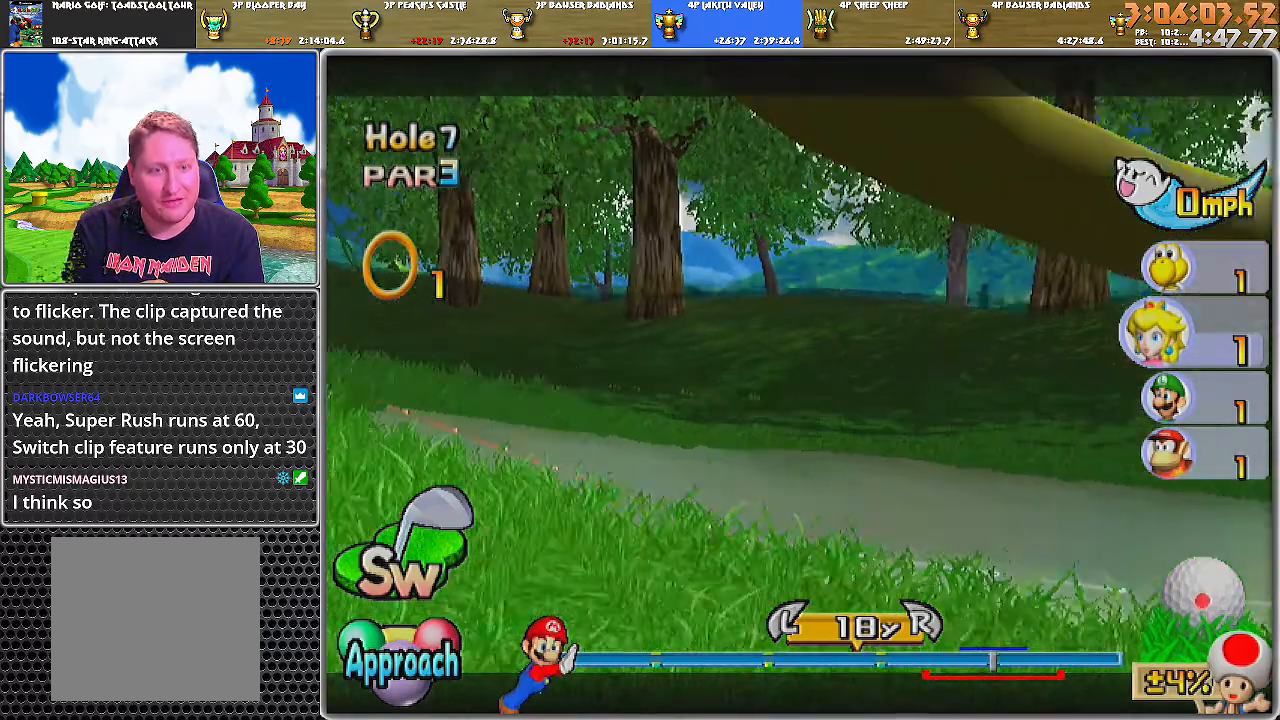
{"buttons": [], "left_stick": "center", "right_stick": "center", "events": [[83, "right_stick", "center"]]}
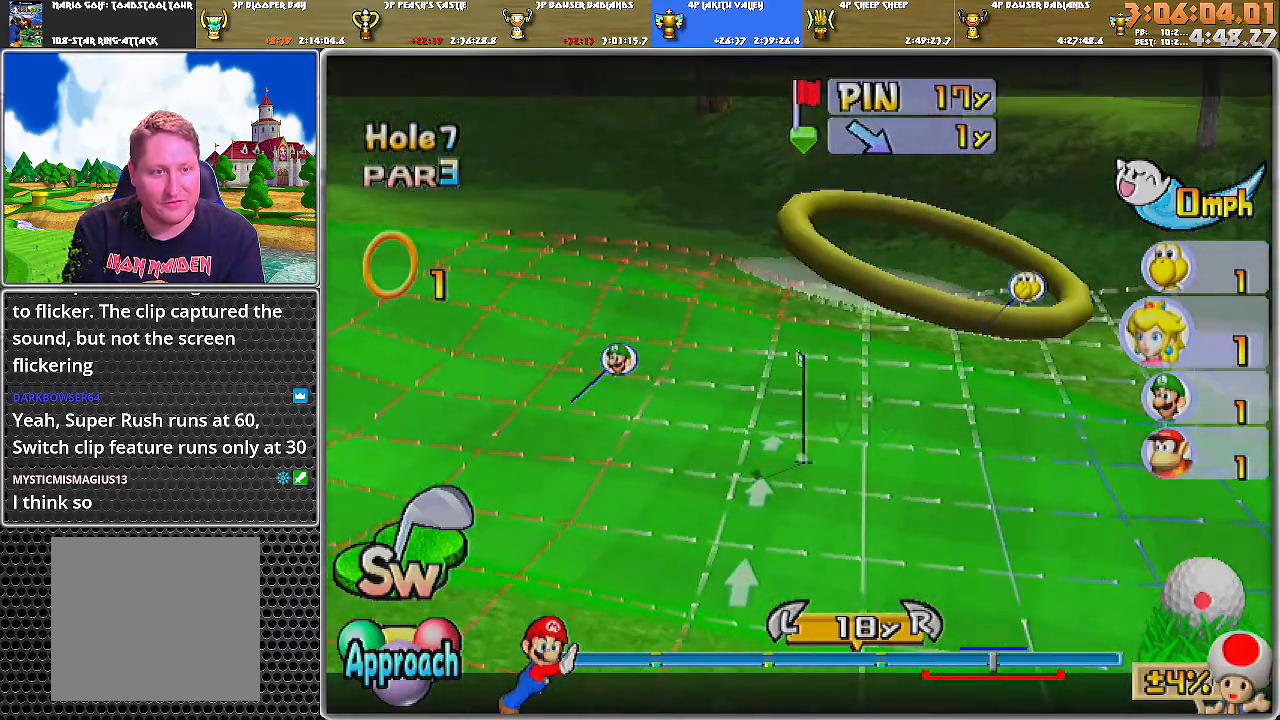
{"buttons": [], "left_stick": "center", "right_stick": "center", "events": []}
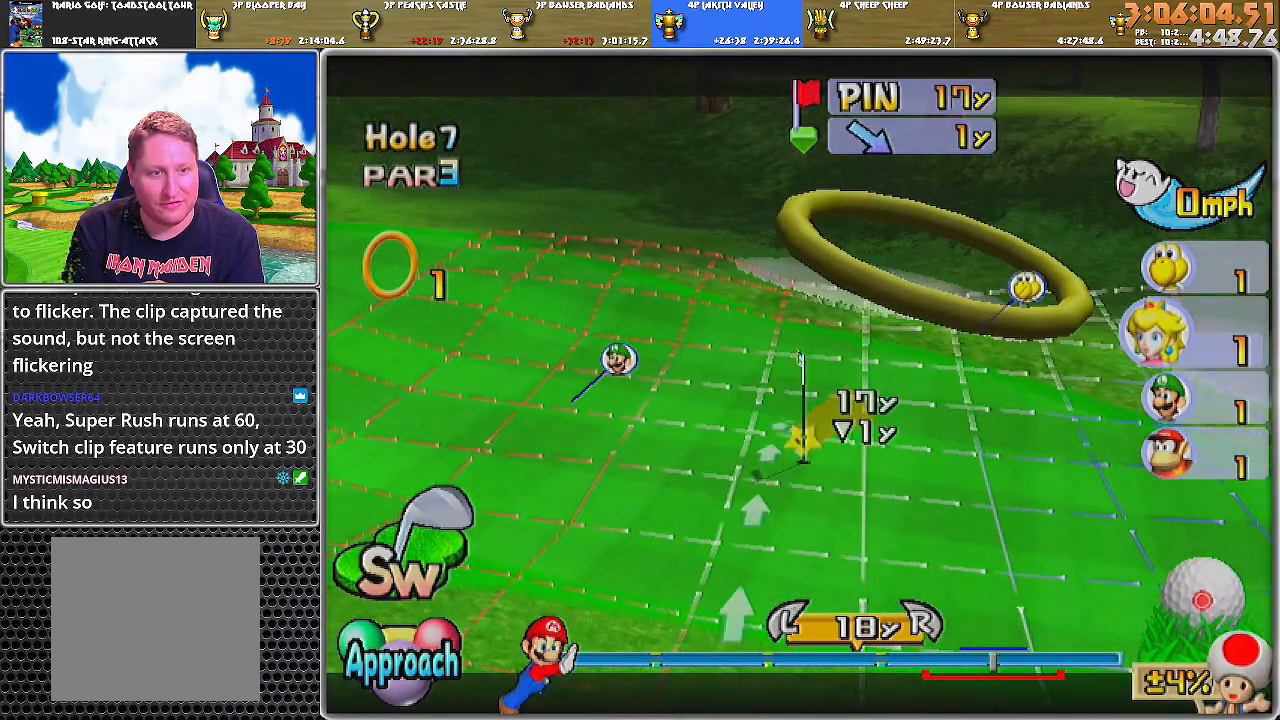
{"buttons": [], "left_stick": "center", "right_stick": "center", "events": []}
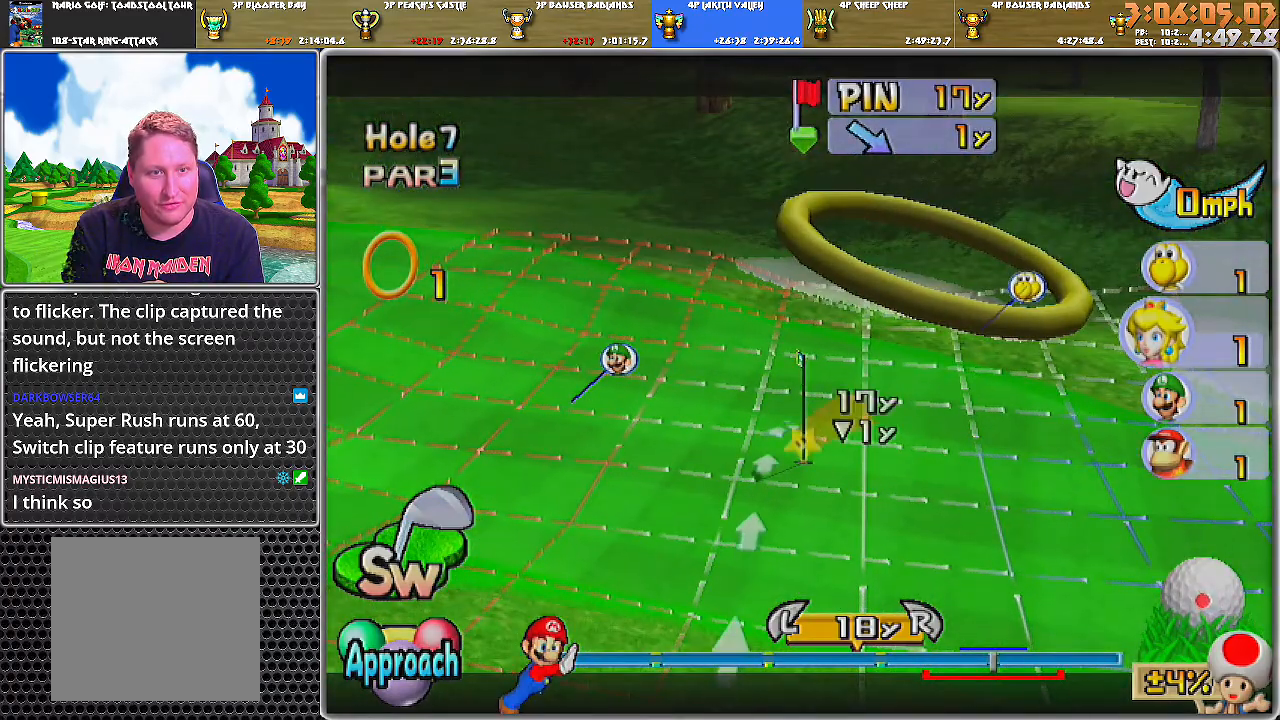
{"buttons": [], "left_stick": "center", "right_stick": "center", "events": []}
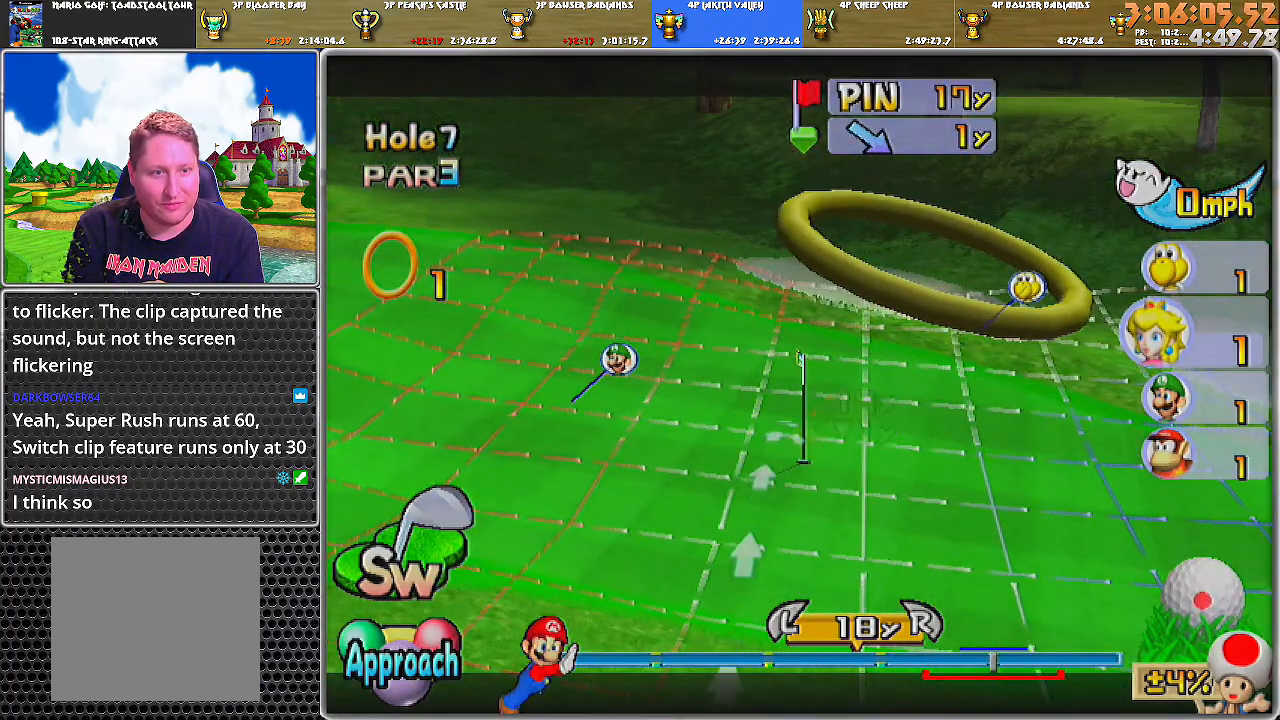
{"buttons": [], "left_stick": "center", "right_stick": "center", "events": []}
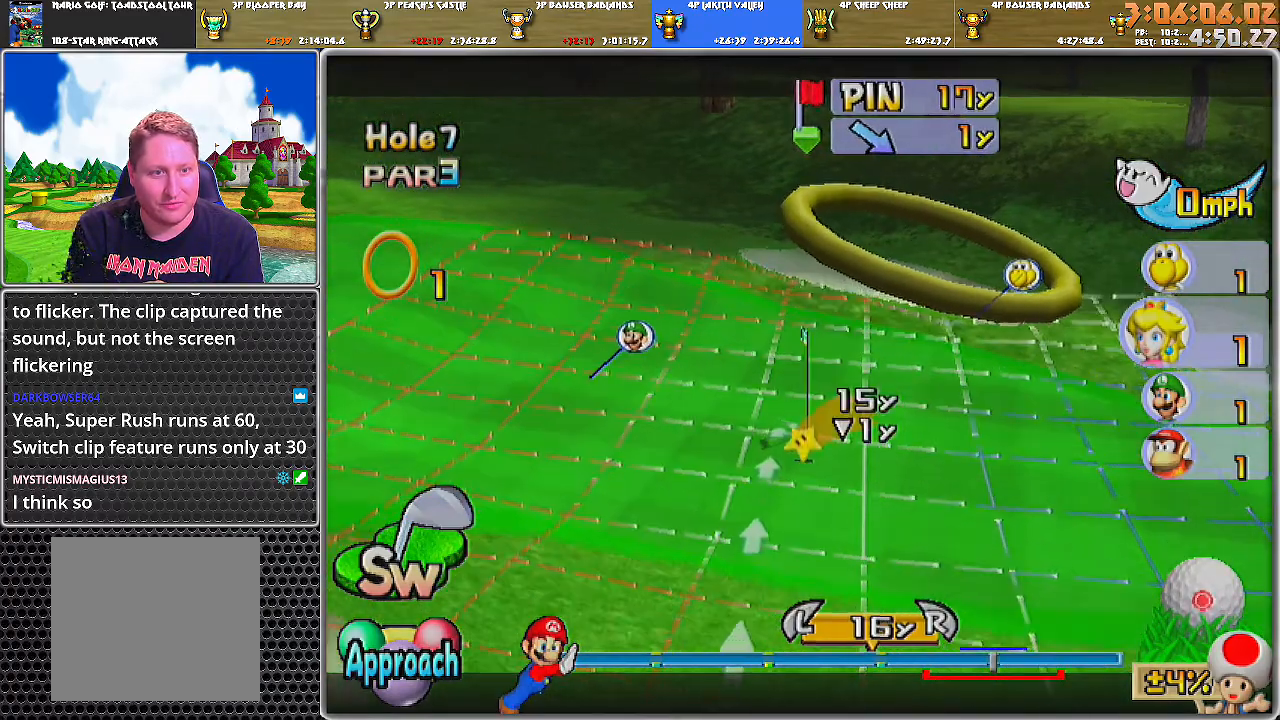
{"buttons": [], "left_stick": "center", "right_stick": "center", "events": [[117, "left_stick", "left"], [434, "left_stick", "center"]]}
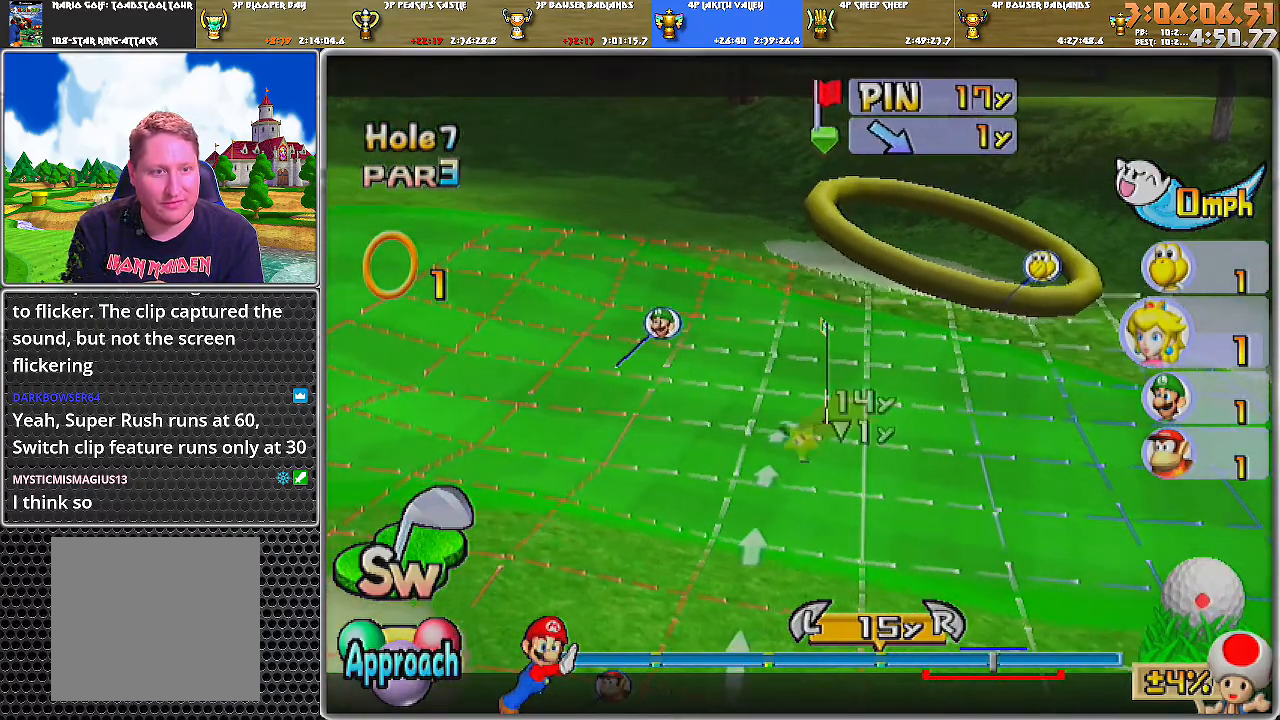
{"buttons": ["A"], "left_stick": "center", "right_stick": "center", "events": [[367, "A", "down"], [433, "A", "up"], [450, "A", "down"]]}
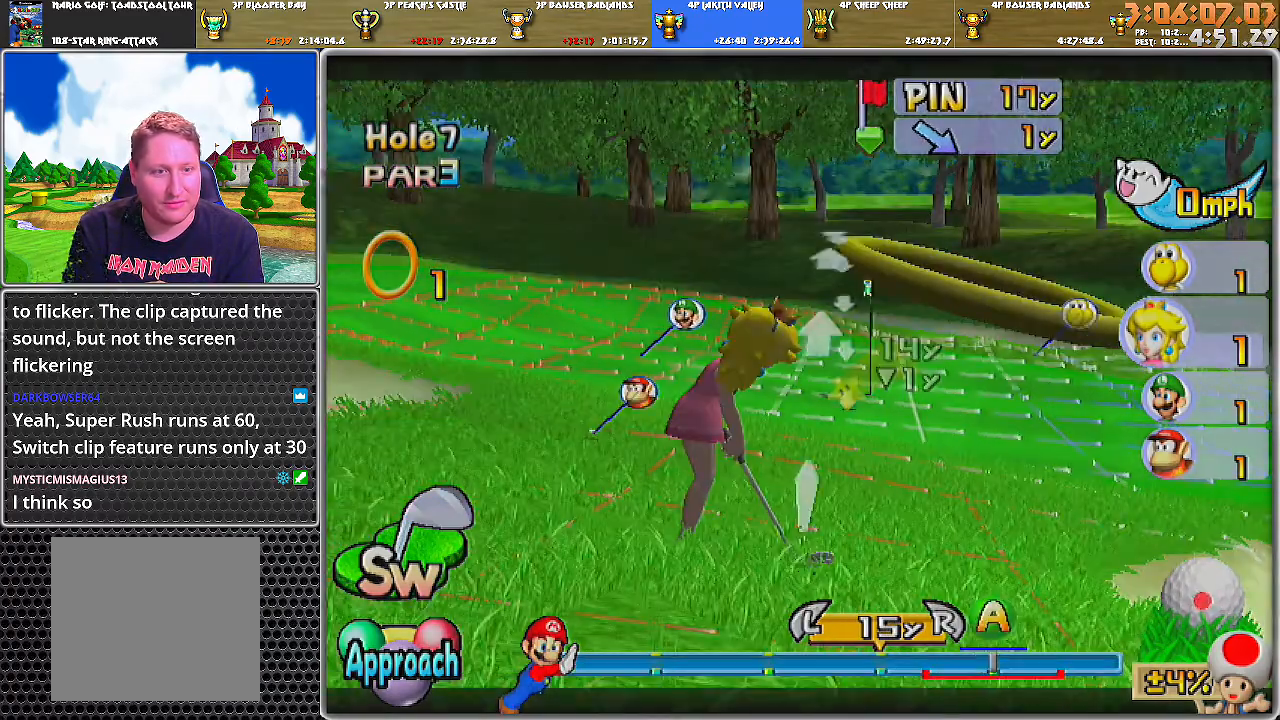
{"buttons": [], "left_stick": "center", "right_stick": "center", "events": [[17, "A", "up"], [250, "B", "down"], [367, "B", "up"]]}
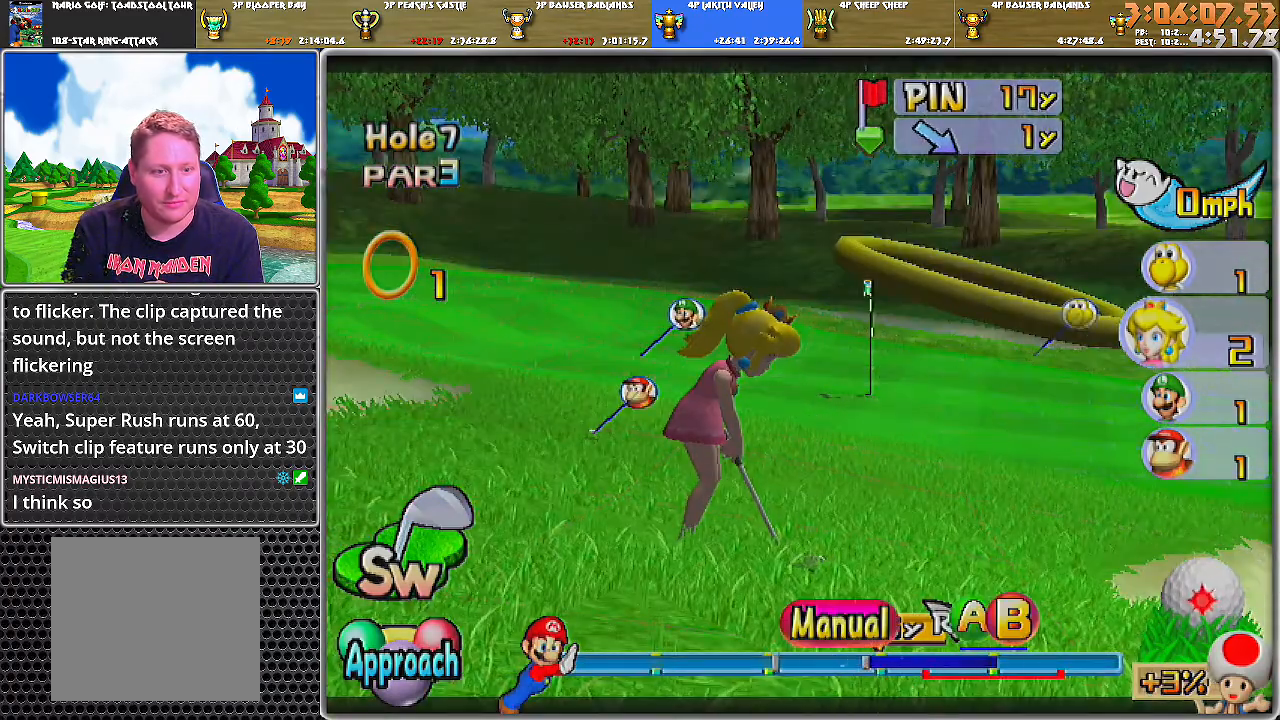
{"buttons": [], "left_stick": "down", "right_stick": "center", "events": [[50, "left_stick", "down"]]}
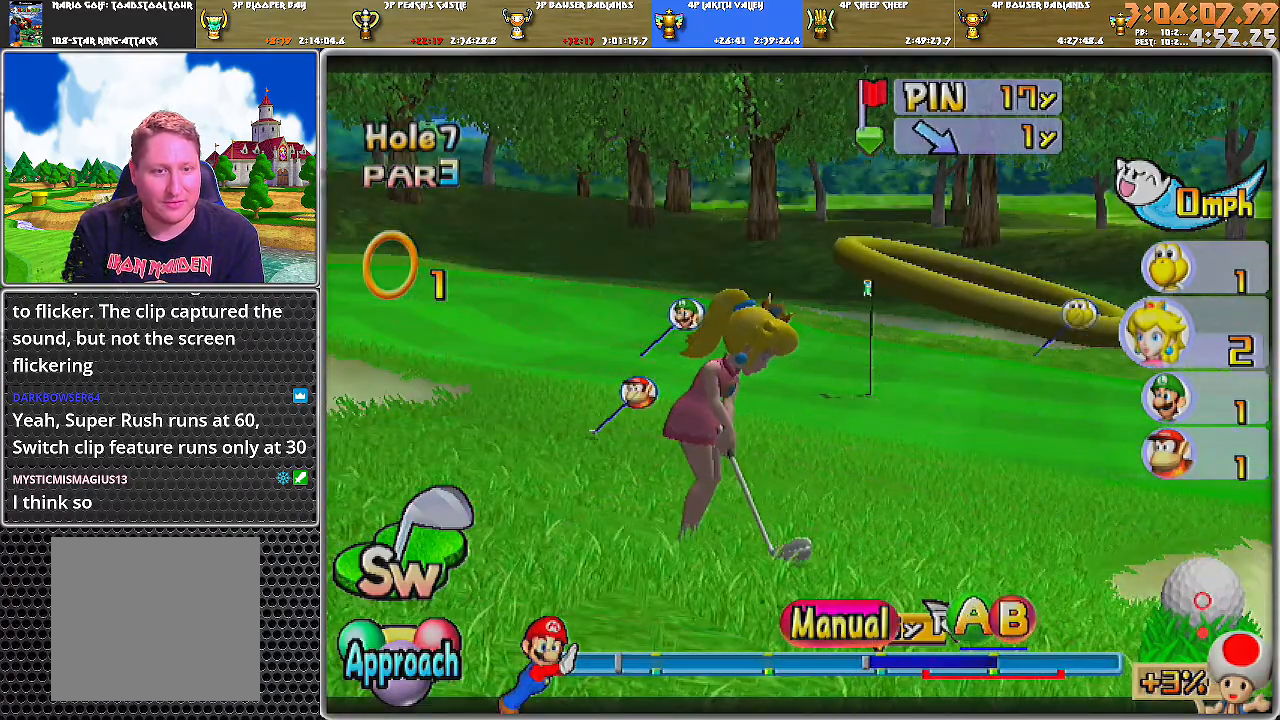
{"buttons": [], "left_stick": "down", "right_stick": "center", "events": []}
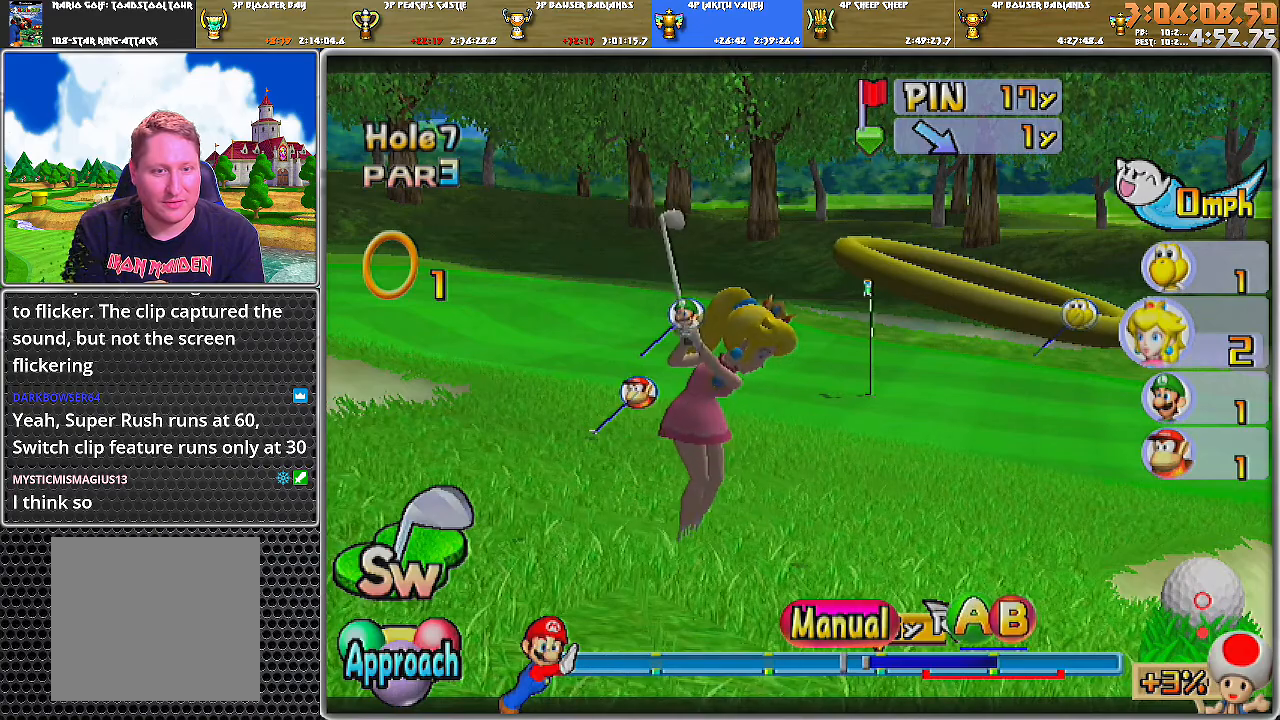
{"buttons": [], "left_stick": "down", "right_stick": "center", "events": [[267, "B", "down"], [317, "B", "up"], [350, "B", "down"], [484, "B", "up"]]}
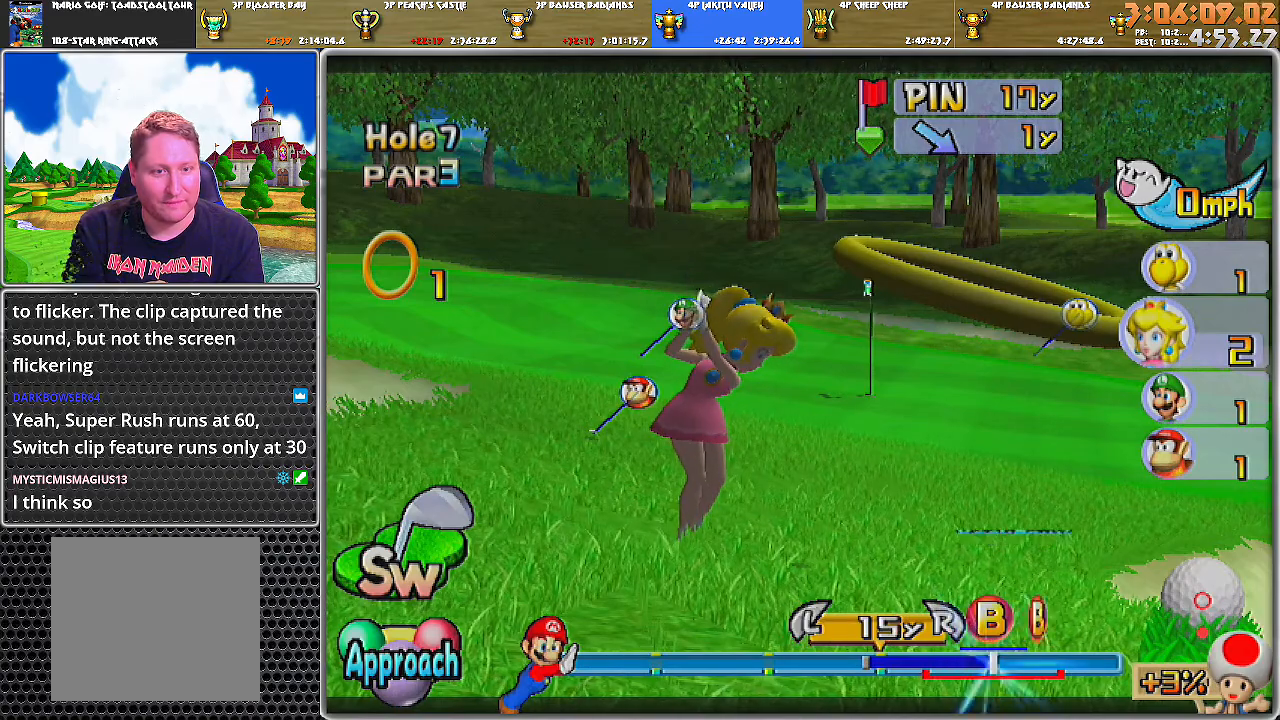
{"buttons": [], "left_stick": "down", "right_stick": "center", "events": []}
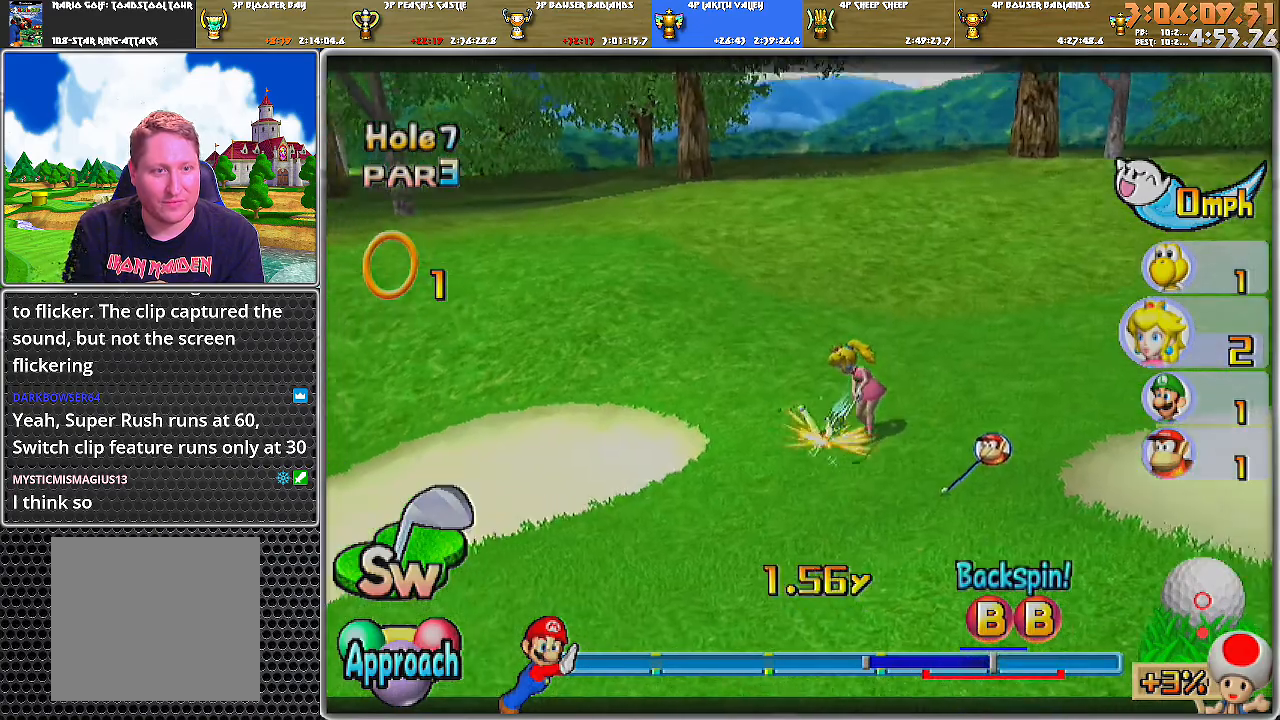
{"buttons": ["A"], "left_stick": "center", "right_stick": "center", "events": [[167, "A", "down"], [284, "left_stick", "center"]]}
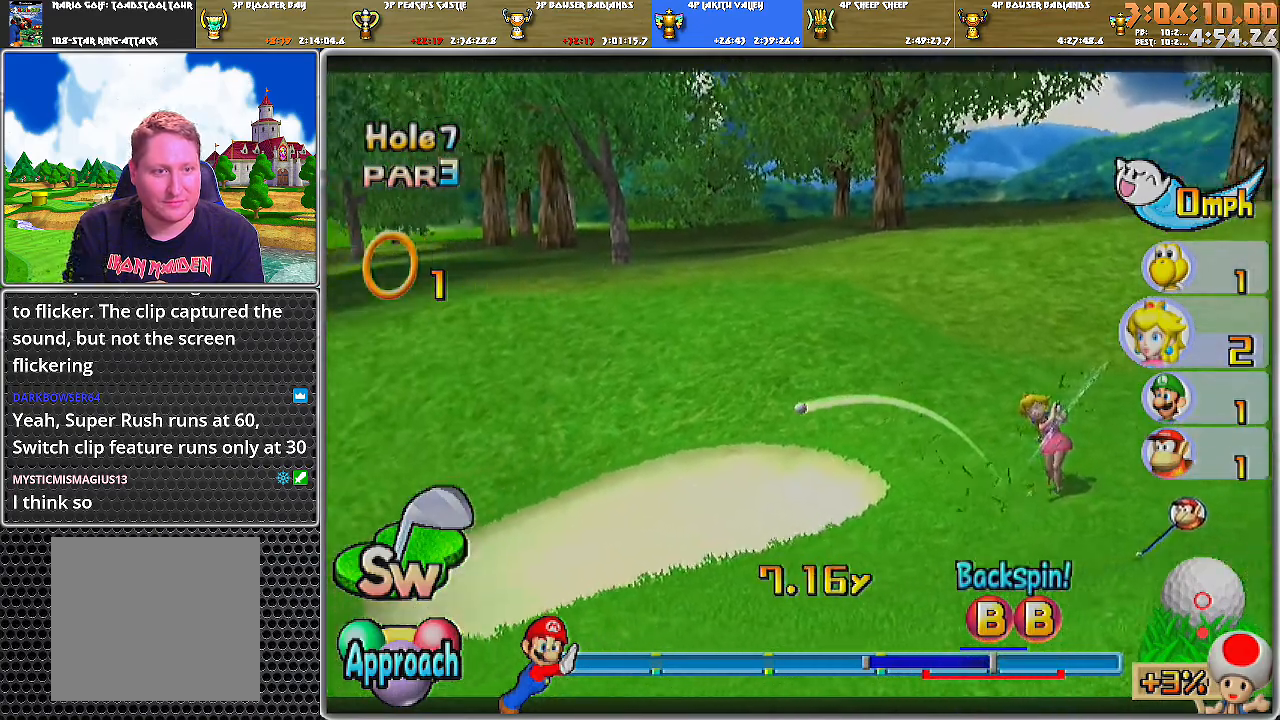
{"buttons": ["A"], "left_stick": "center", "right_stick": "center", "events": []}
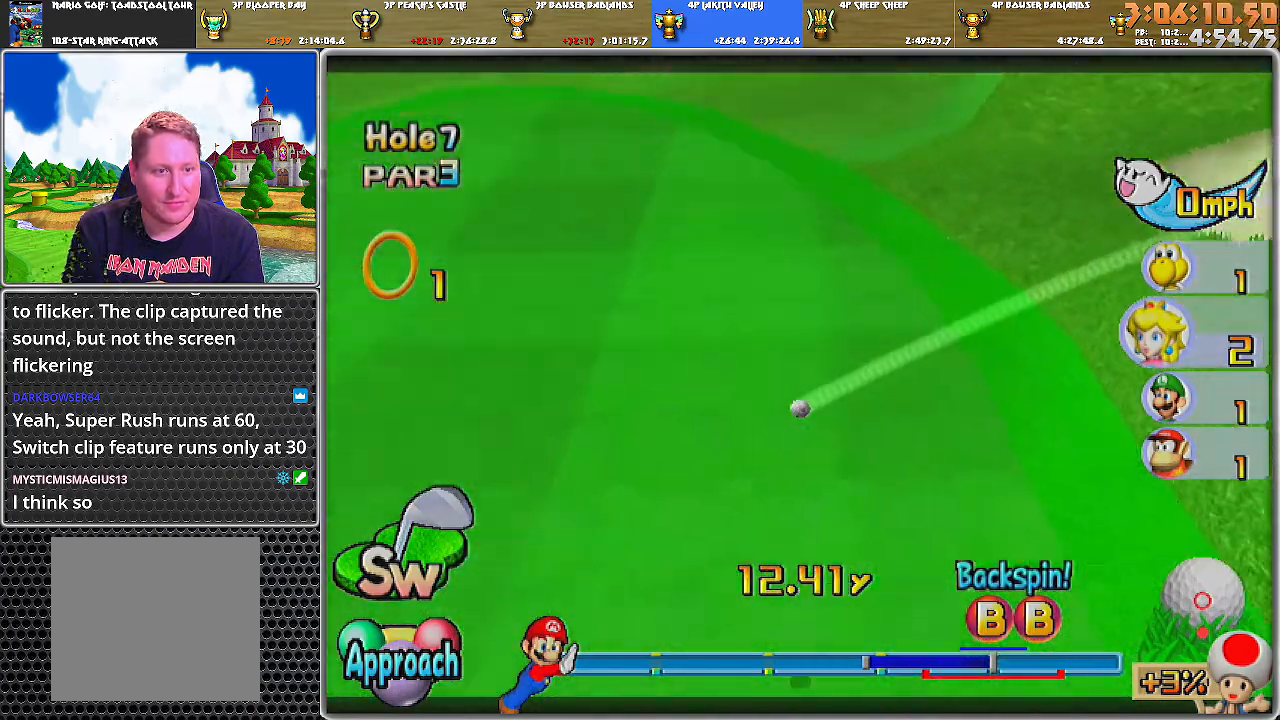
{"buttons": ["A"], "left_stick": "center", "right_stick": "center", "events": []}
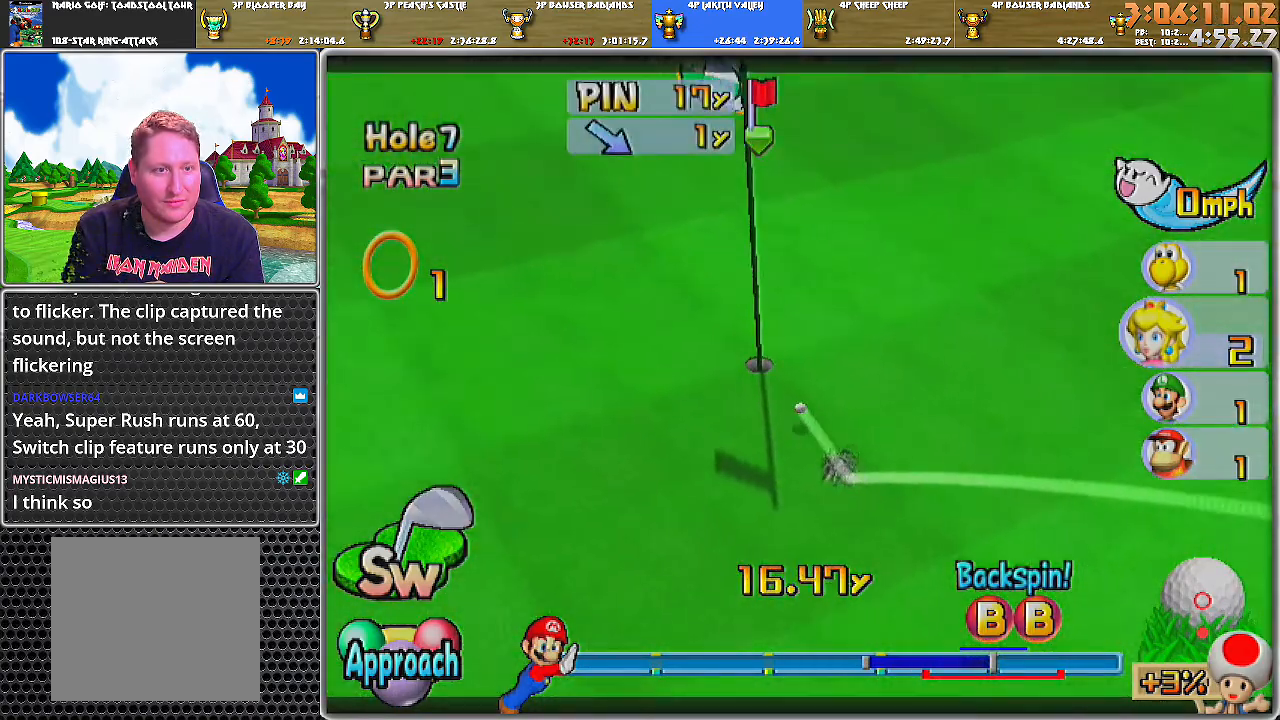
{"buttons": ["A"], "left_stick": "center", "right_stick": "center", "events": []}
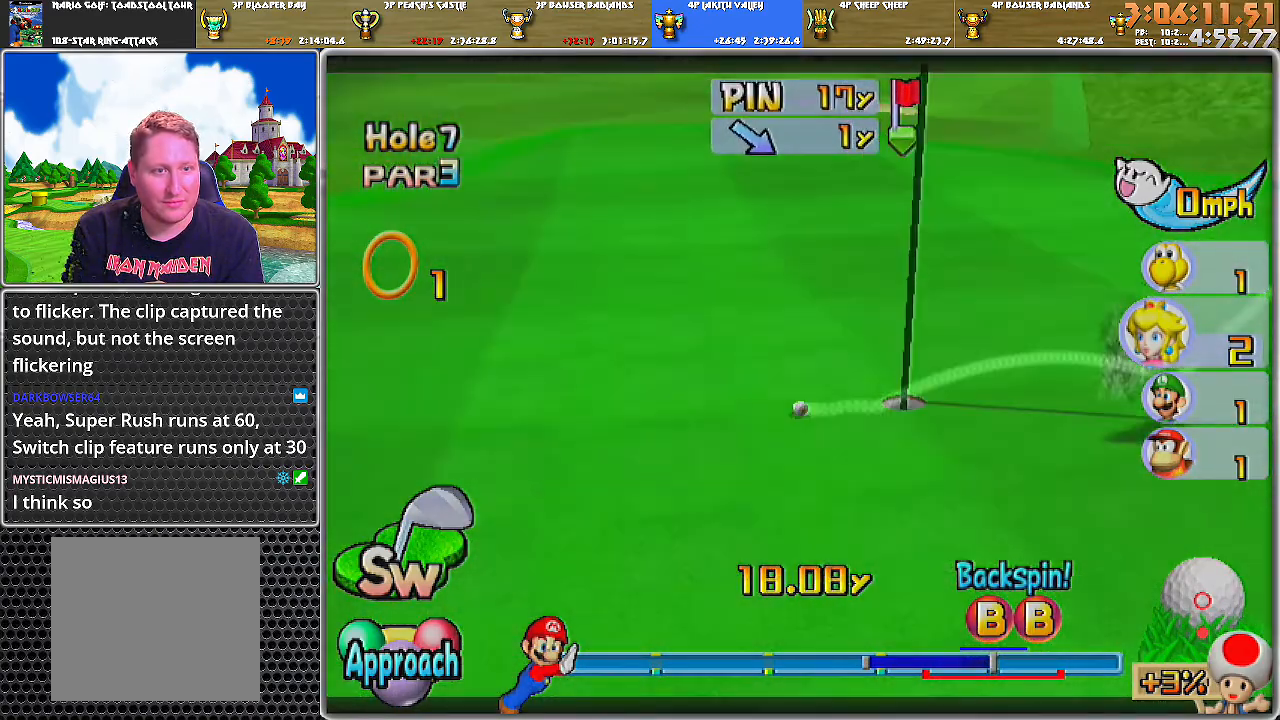
{"buttons": ["A"], "left_stick": "center", "right_stick": "center", "events": []}
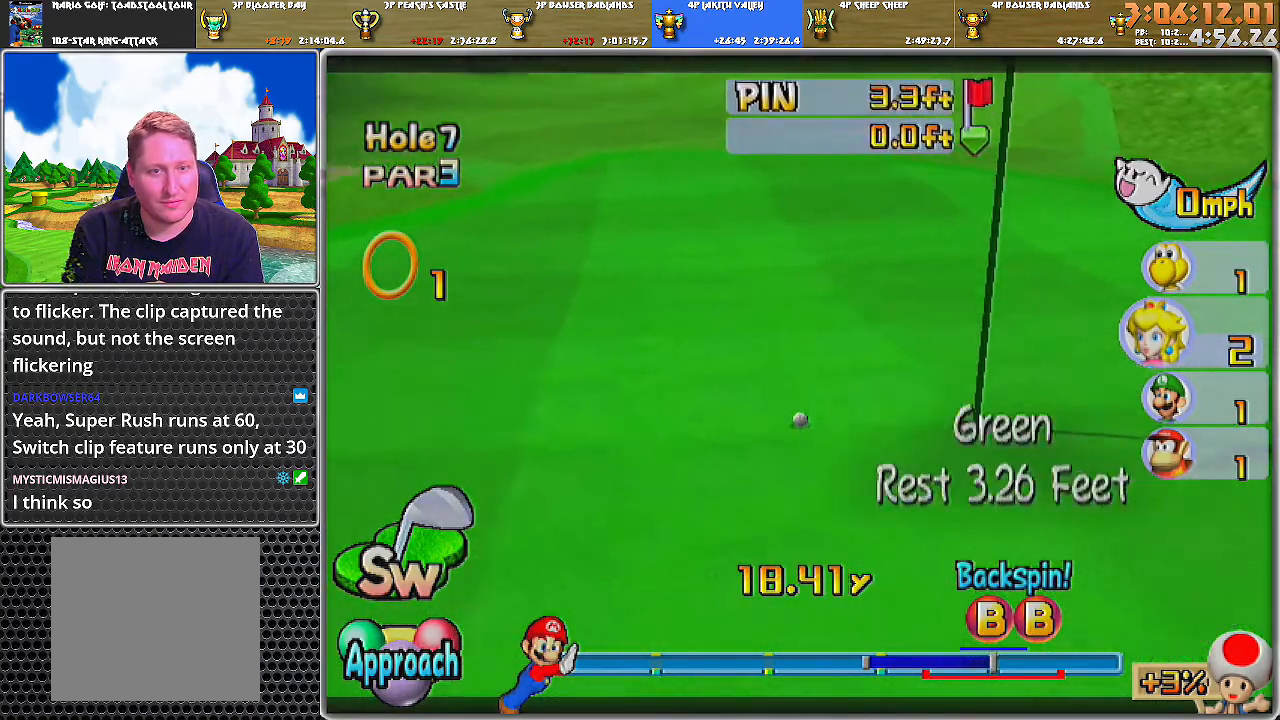
{"buttons": ["A"], "left_stick": "center", "right_stick": "center", "events": [[167, "A", "up"], [217, "A", "down"], [284, "A", "up"], [351, "A", "down"], [417, "A", "up"], [451, "A", "down"]]}
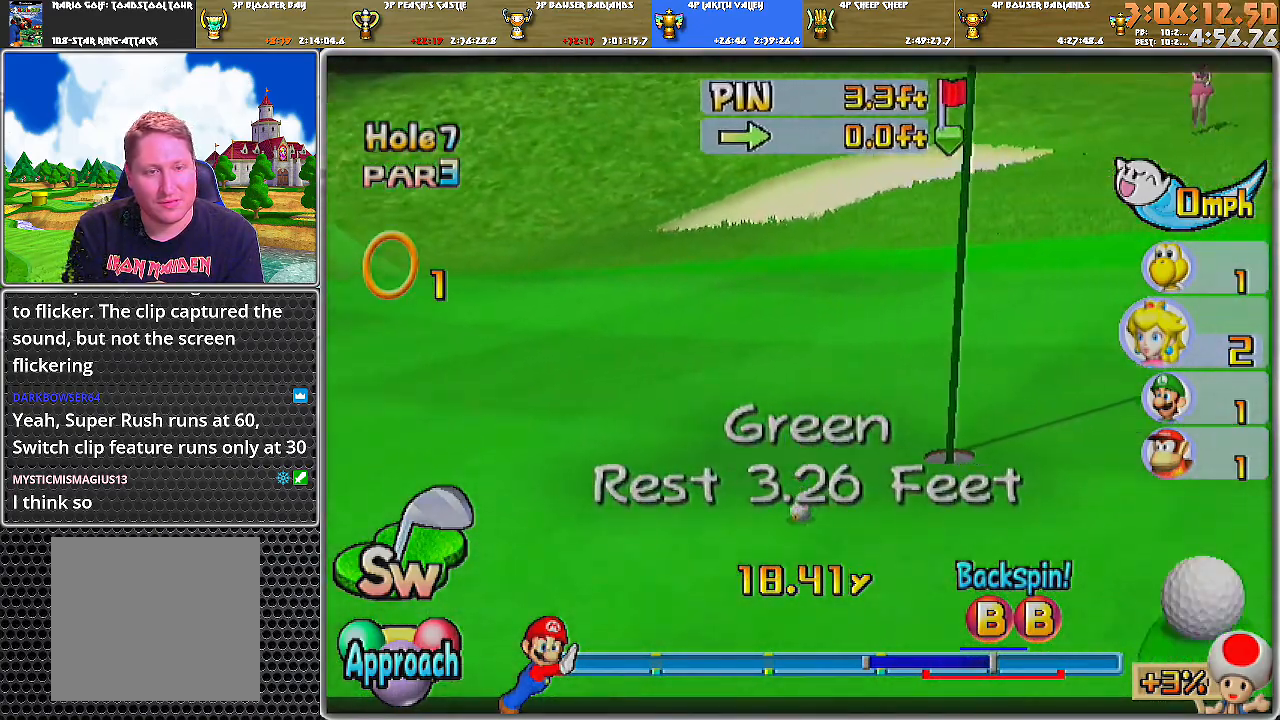
{"buttons": [], "left_stick": "center", "right_stick": "center", "events": [[33, "A", "up"]]}
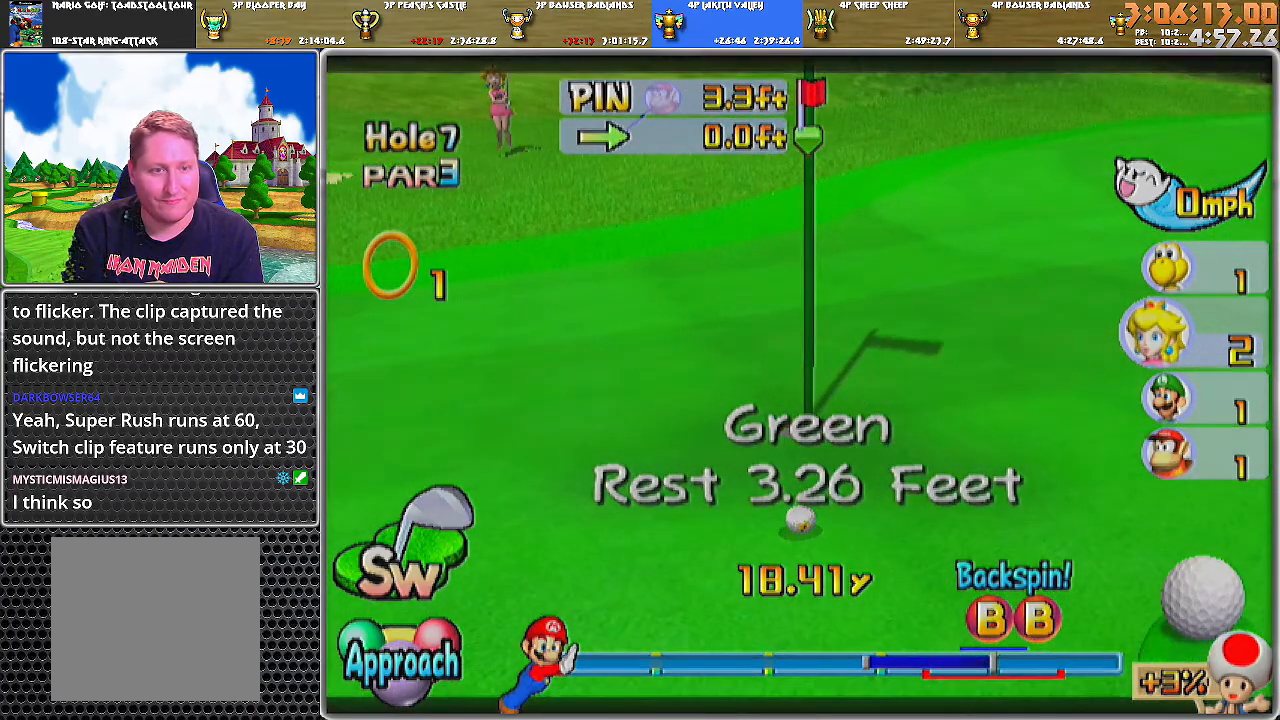
{"buttons": [], "left_stick": "center", "right_stick": "center", "events": []}
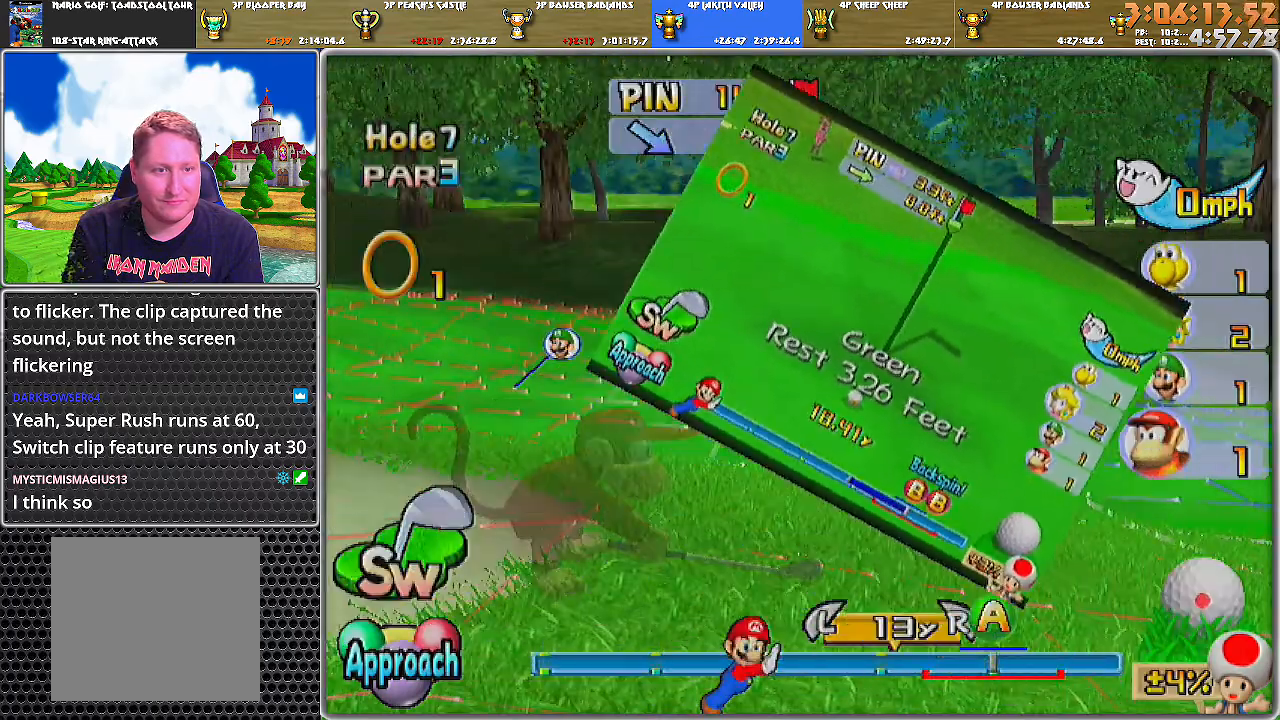
{"buttons": [], "left_stick": "center", "right_stick": "center", "events": []}
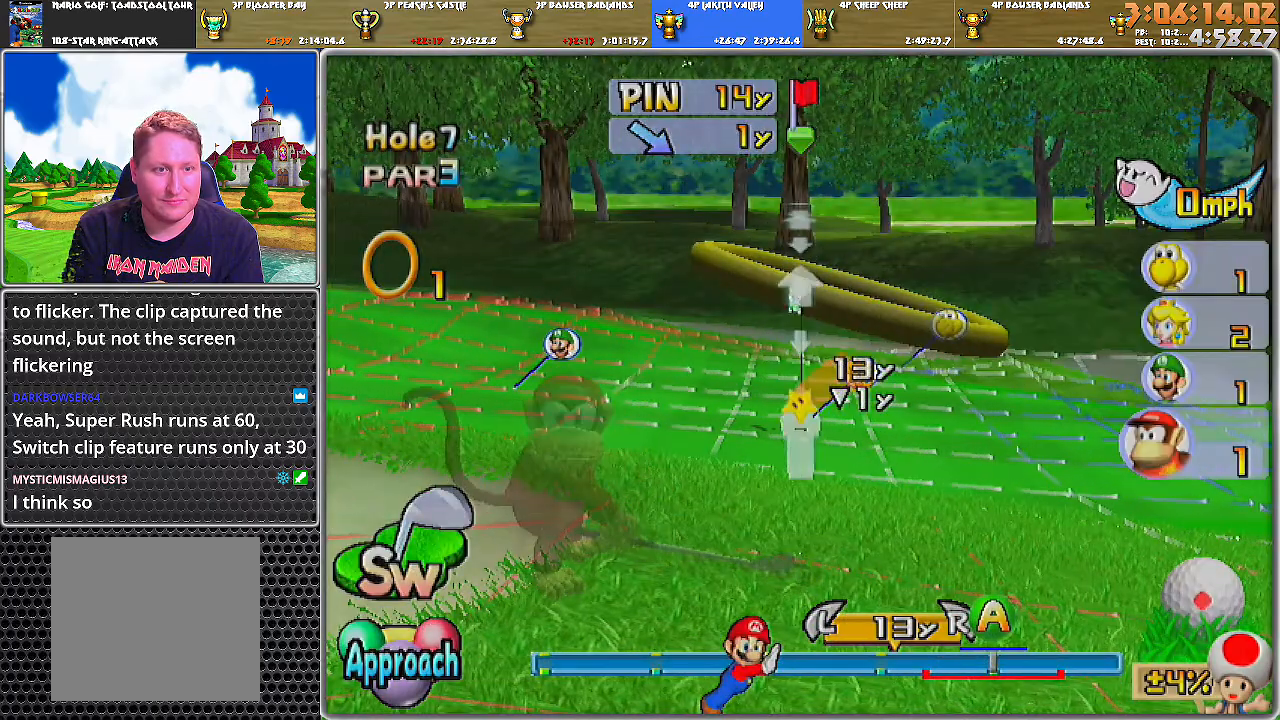
{"buttons": [], "left_stick": "center", "right_stick": "center", "events": [[201, "right_stick", "up"], [251, "right_stick", "center"]]}
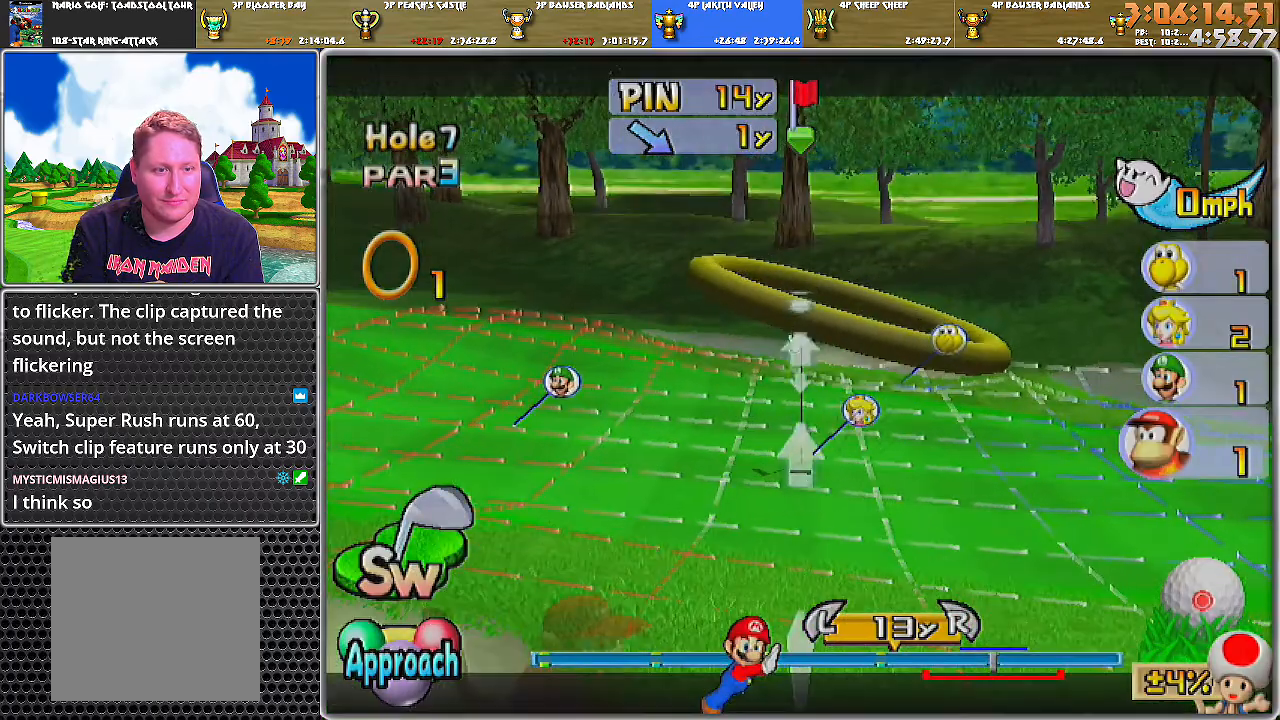
{"buttons": ["A"], "left_stick": "center", "right_stick": "center", "events": [[33, "left_stick", "left"], [283, "left_stick", "center"], [434, "A", "down"]]}
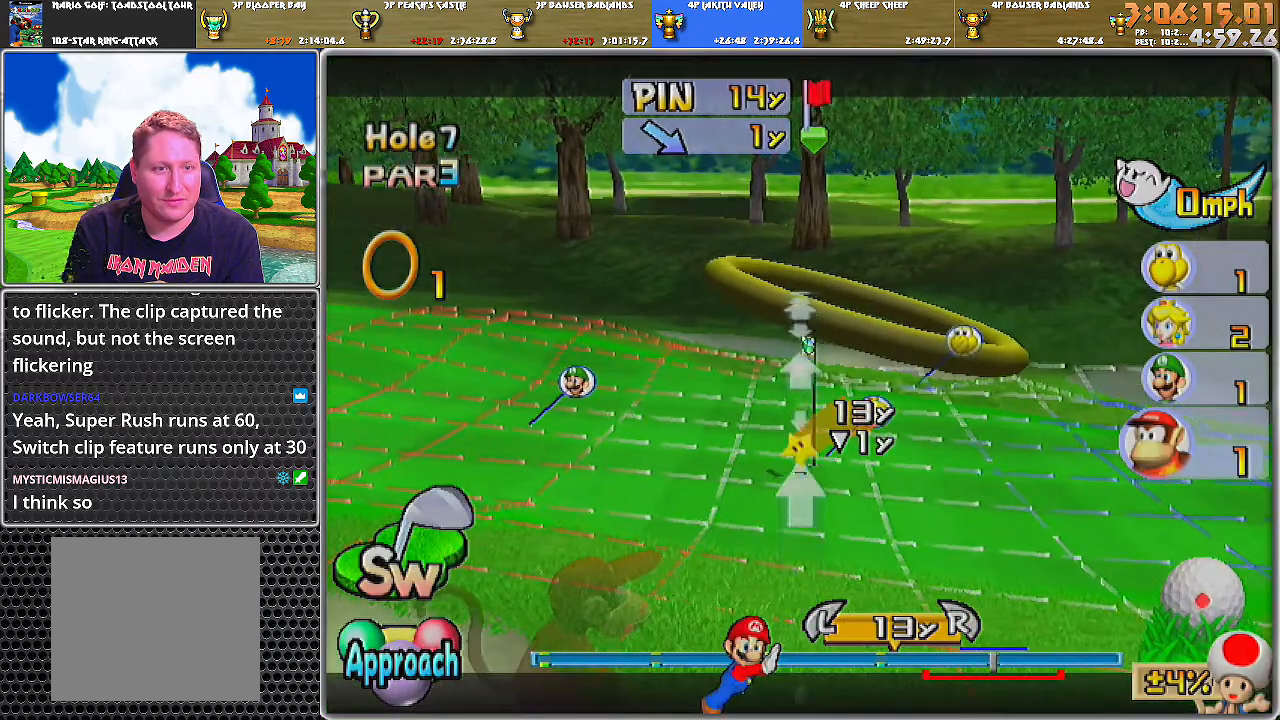
{"buttons": ["B"], "left_stick": "center", "right_stick": "center", "events": [[34, "A", "up"], [317, "A", "down"], [367, "A", "up"], [468, "B", "down"]]}
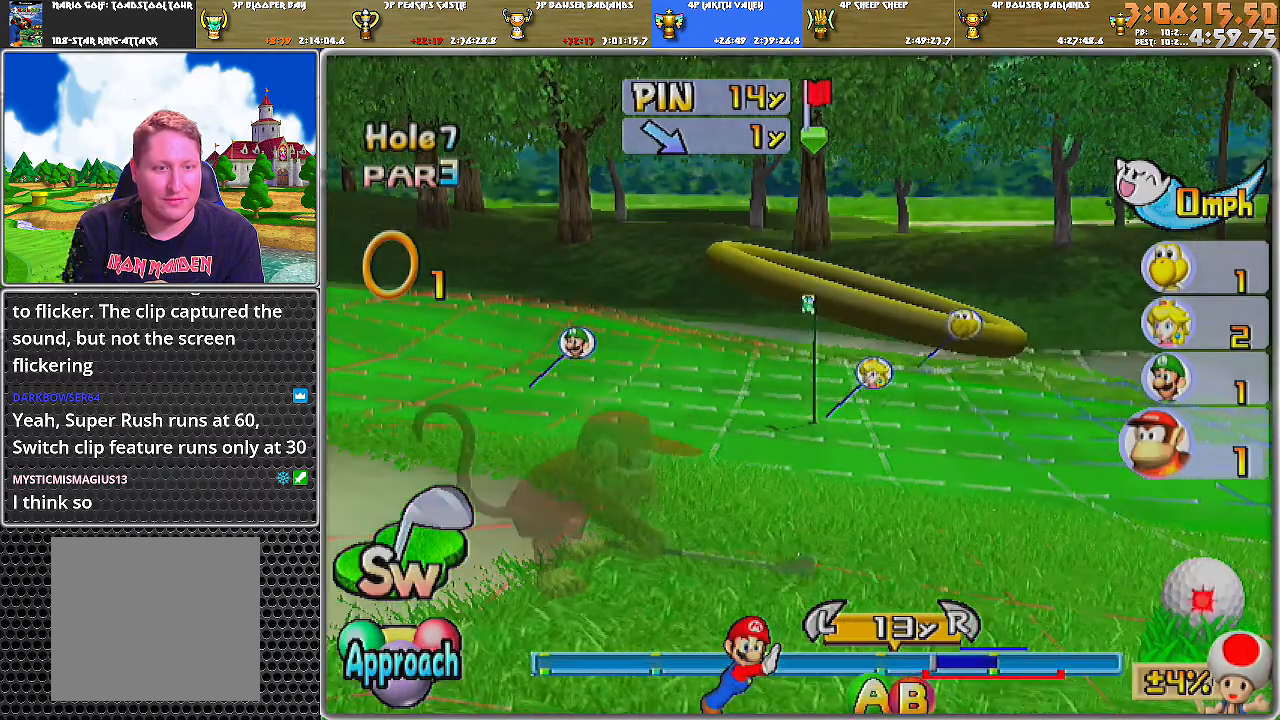
{"buttons": [], "left_stick": "center", "right_stick": "center", "events": [[200, "B", "up"]]}
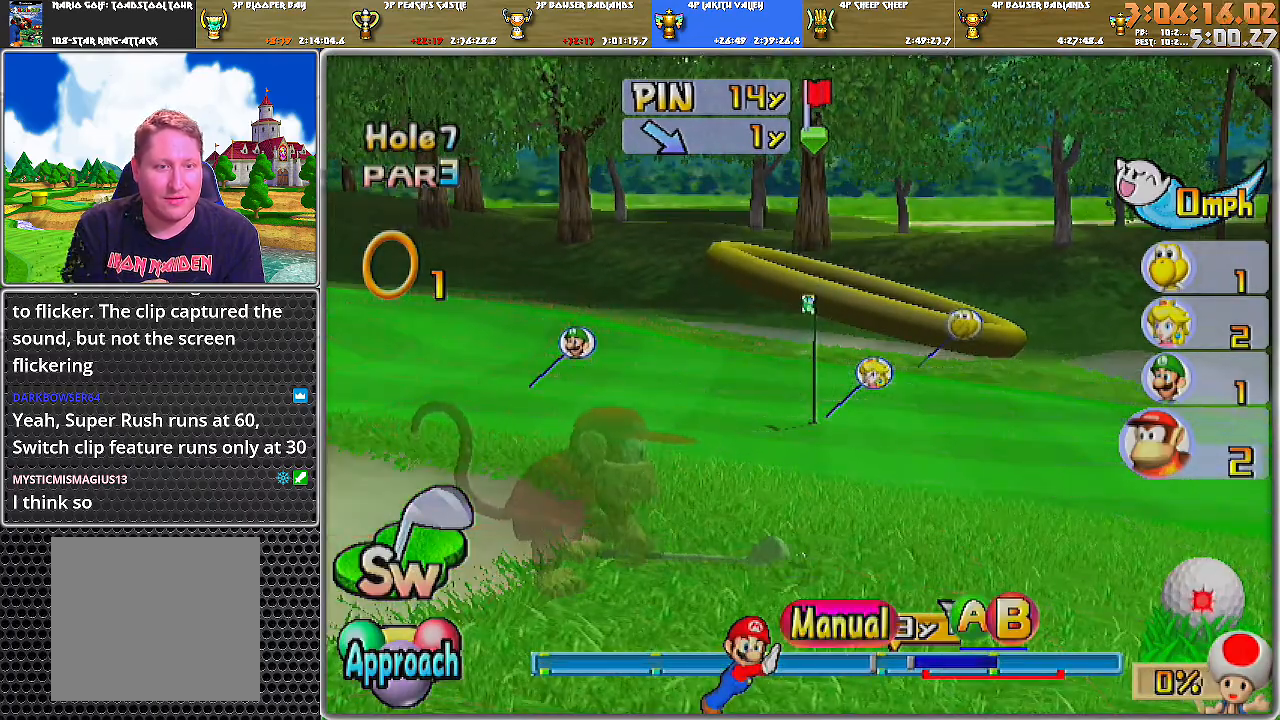
{"buttons": [], "left_stick": "center", "right_stick": "center", "events": [[184, "left_stick", "up"], [217, "B", "down"], [317, "B", "up"], [317, "left_stick", "center"]]}
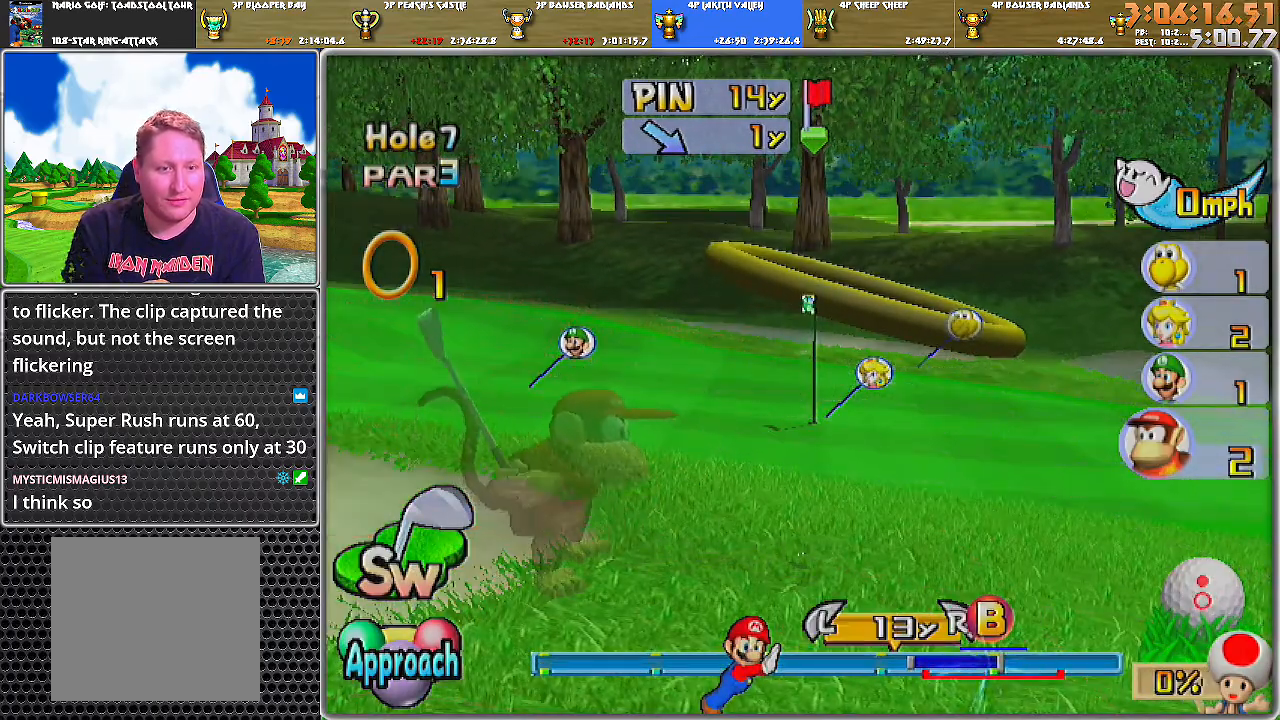
{"buttons": [], "left_stick": "center", "right_stick": "center", "events": []}
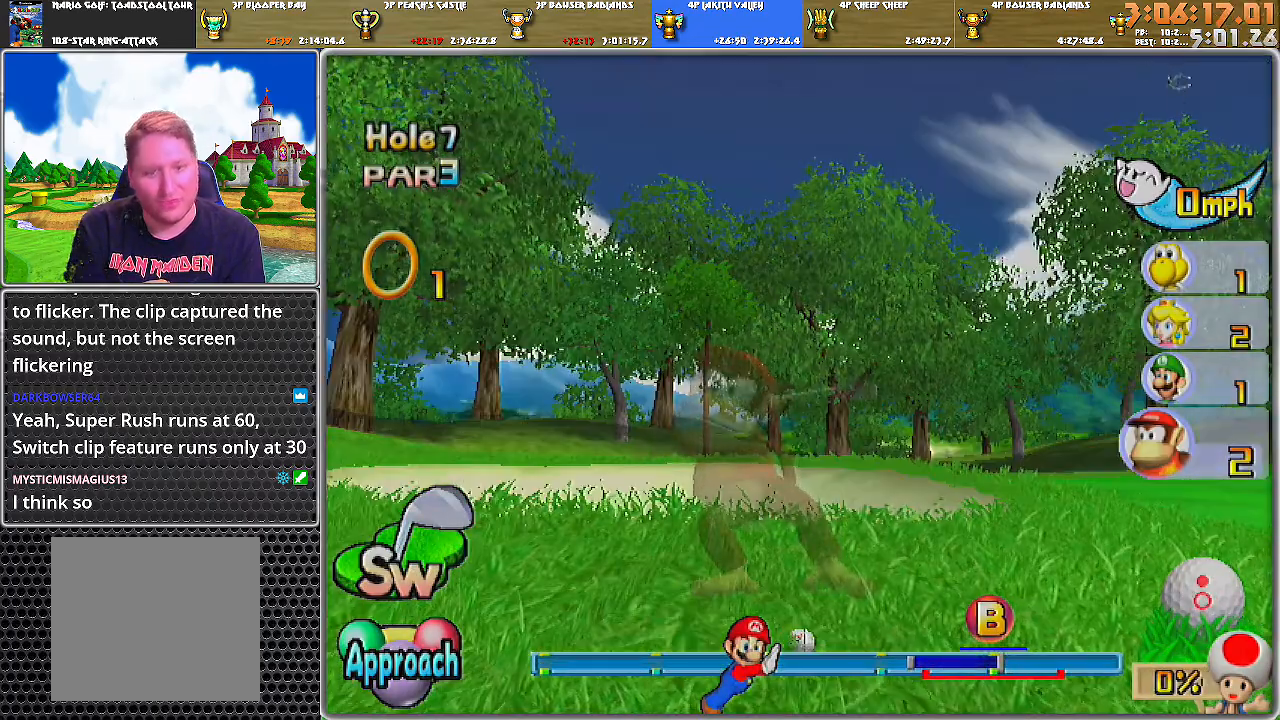
{"buttons": [], "left_stick": "center", "right_stick": "center", "events": []}
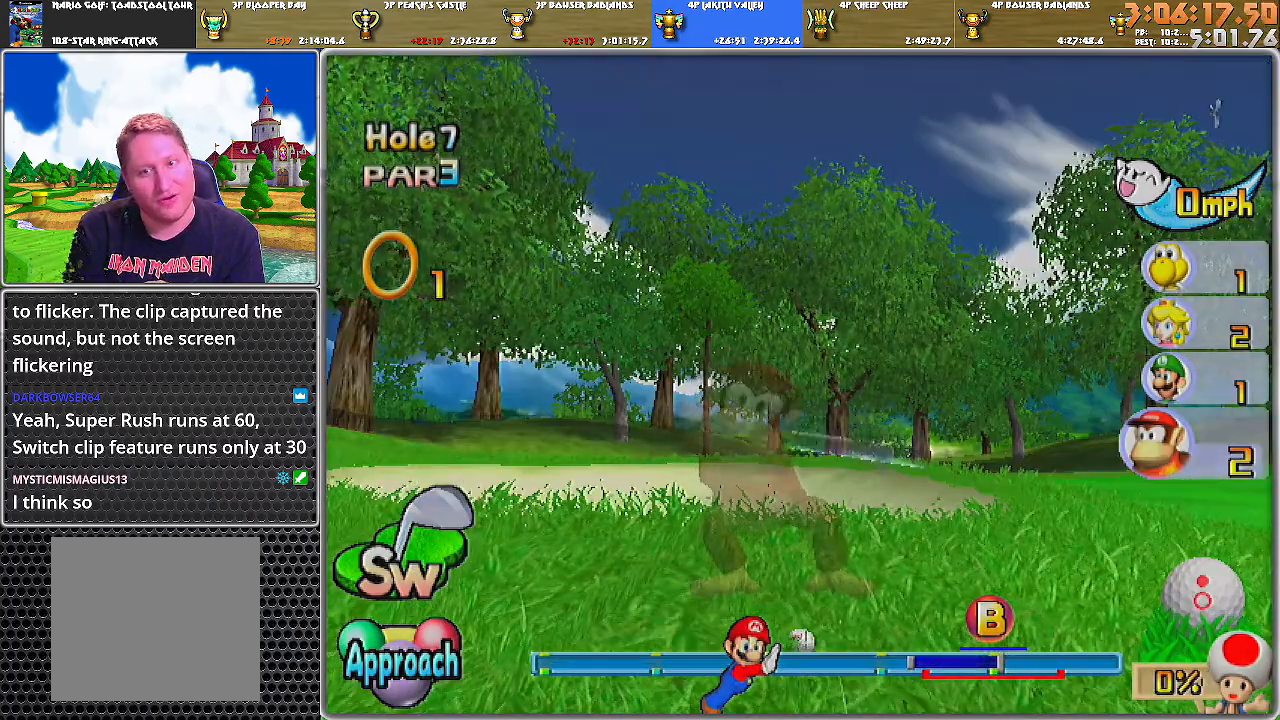
{"buttons": ["A"], "left_stick": "center", "right_stick": "center", "events": [[183, "A", "down"]]}